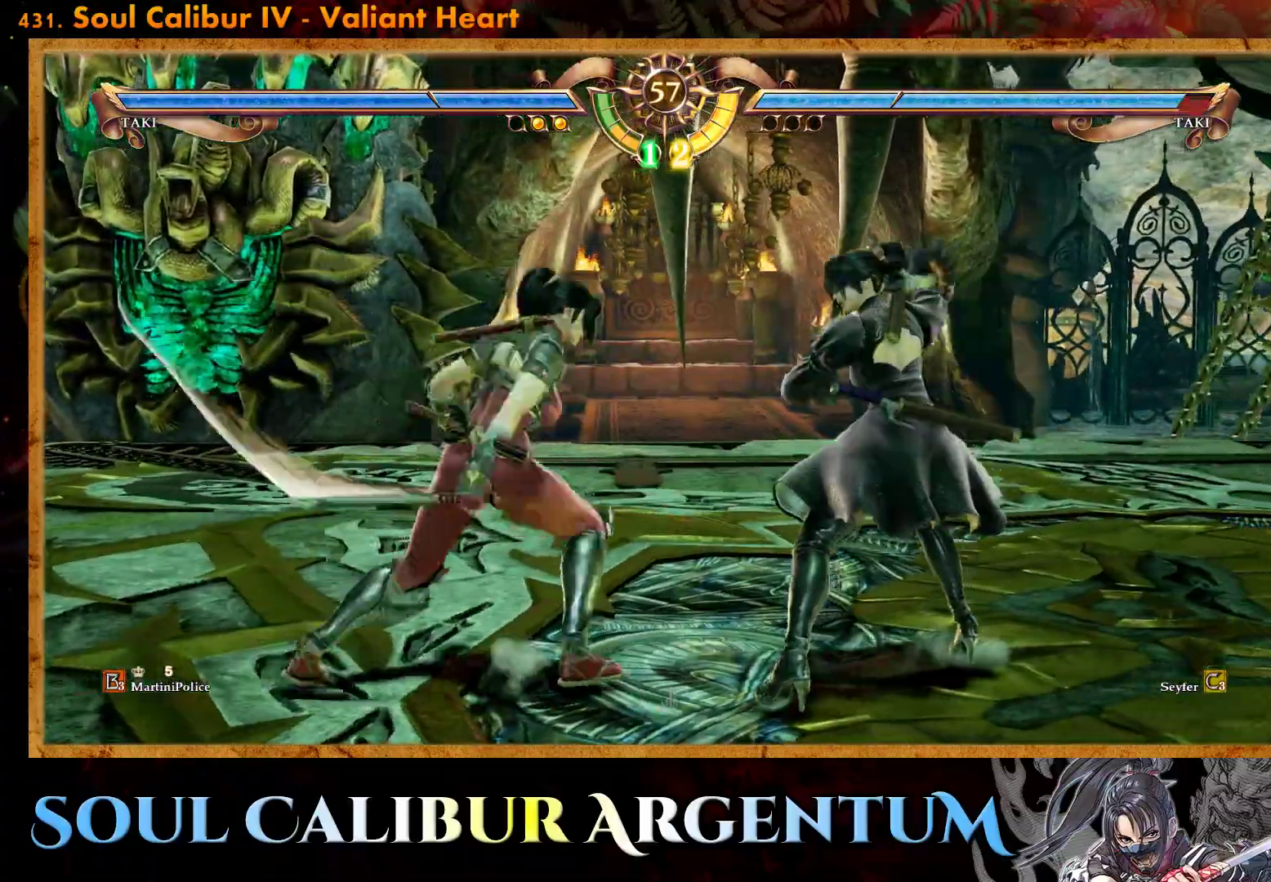
Gameplay with a controller (PlayStation layout); each line is a JSON object with the inputs held at the frame after it. "events" lists button and stick changes between this image and that frame as [ms after this image, input, new state], when the widget could be followed in between. Not read: left_stick right_stick.
{"buttons": [], "events": [[83, "SQUARE", "down"], [183, "SQUARE", "up"], [200, "DPAD_LEFT", "down"], [283, "R2", "down"], [350, "DPAD_LEFT", "up"], [367, "R2", "up"]]}
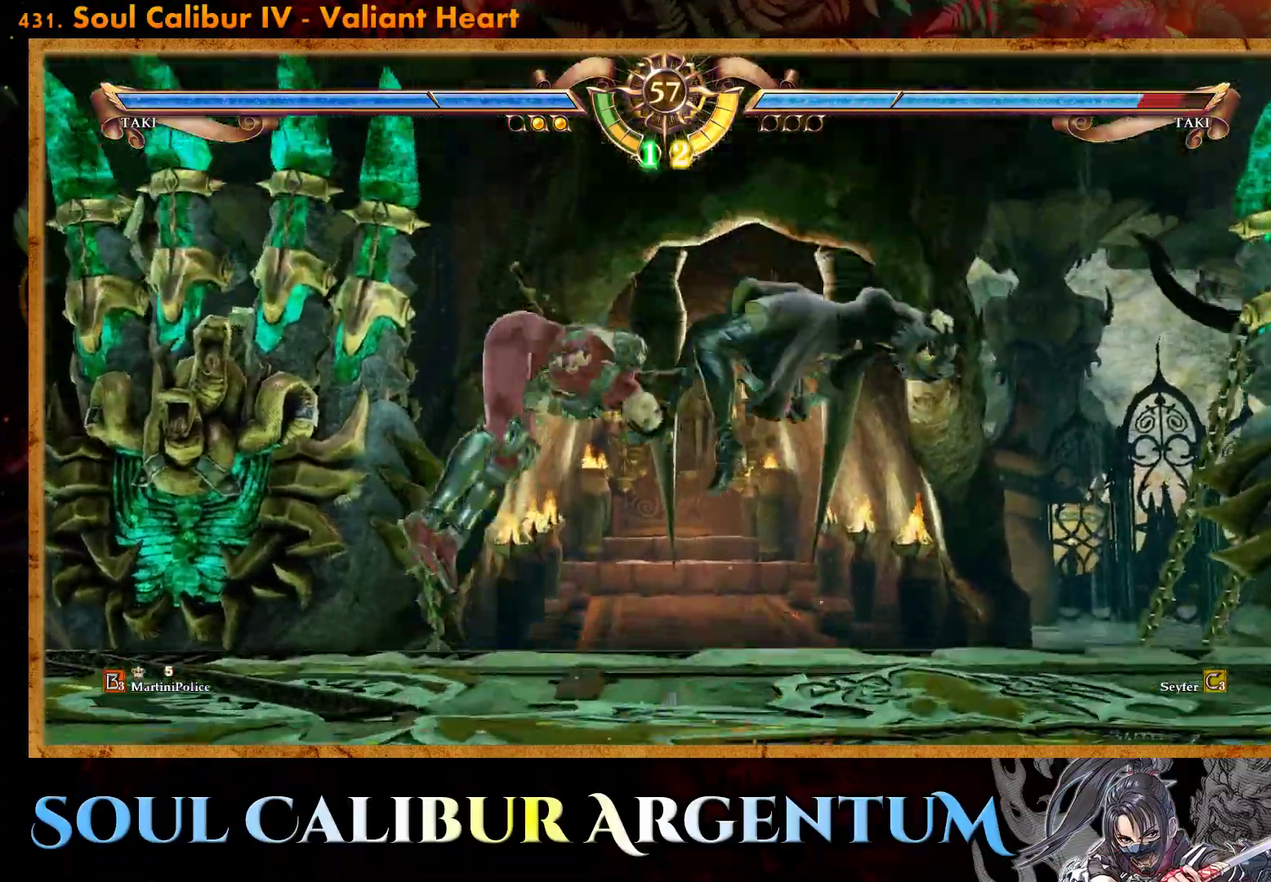
{"buttons": ["CROSS"], "events": [[100, "CROSS", "down"], [150, "DPAD_RIGHT", "down"], [150, "DPAD_UP", "down"], [167, "SQUARE", "down"], [350, "SQUARE", "up"], [433, "DPAD_RIGHT", "up"], [450, "DPAD_UP", "up"]]}
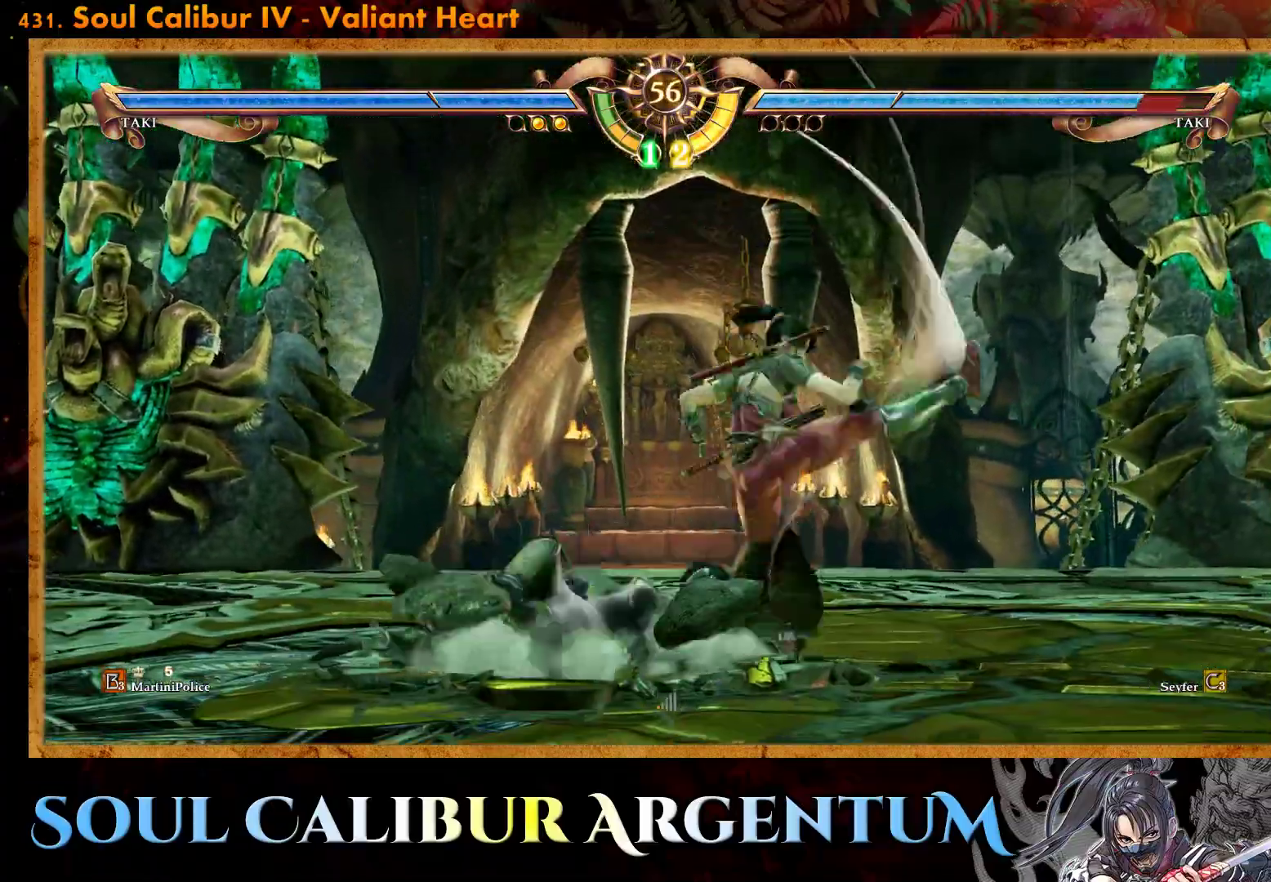
{"buttons": [], "events": [[283, "CROSS", "up"], [367, "SQUARE", "down"], [433, "SQUARE", "up"]]}
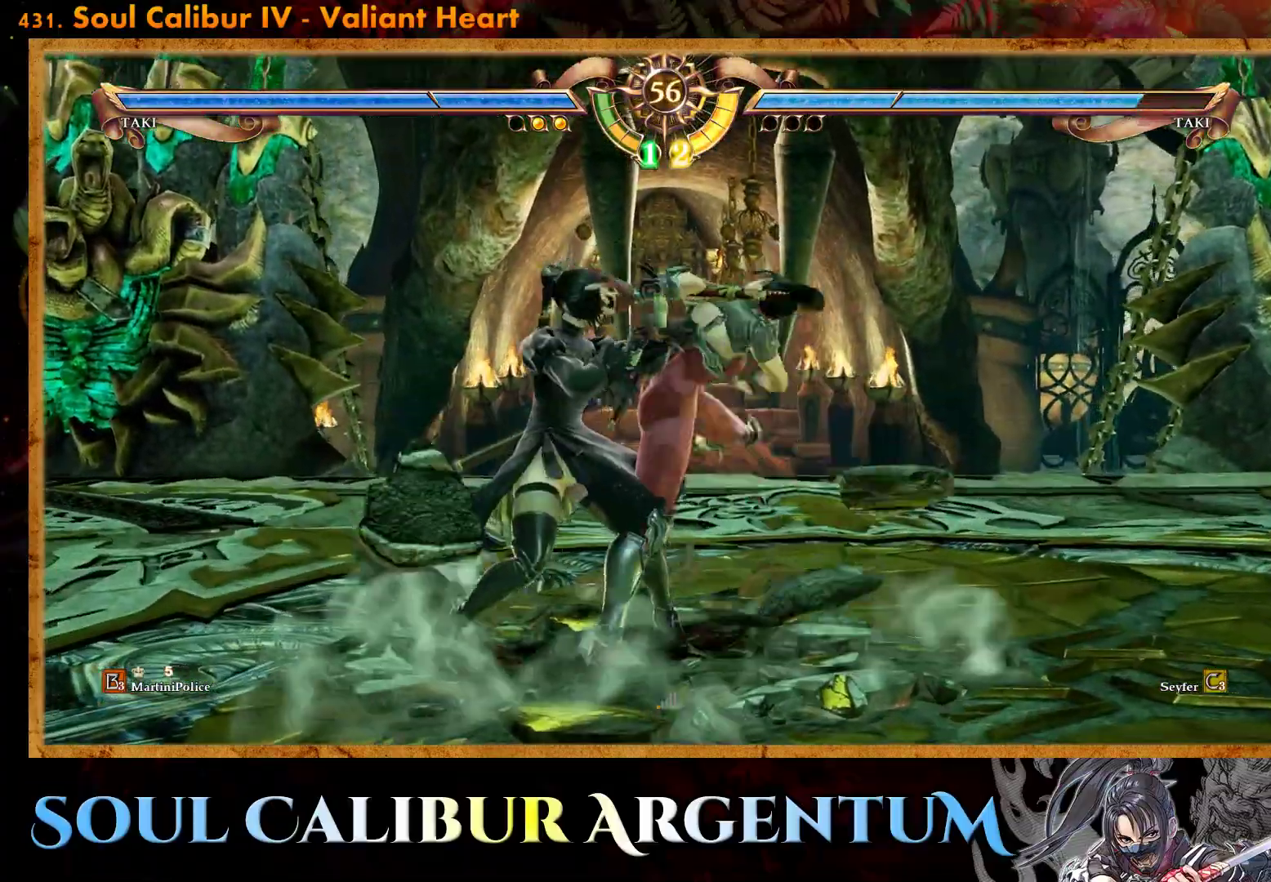
{"buttons": [], "events": [[17, "SQUARE", "down"], [67, "SQUARE", "up"], [167, "CIRCLE", "down"], [267, "CIRCLE", "up"], [333, "CIRCLE", "down"], [383, "CIRCLE", "up"]]}
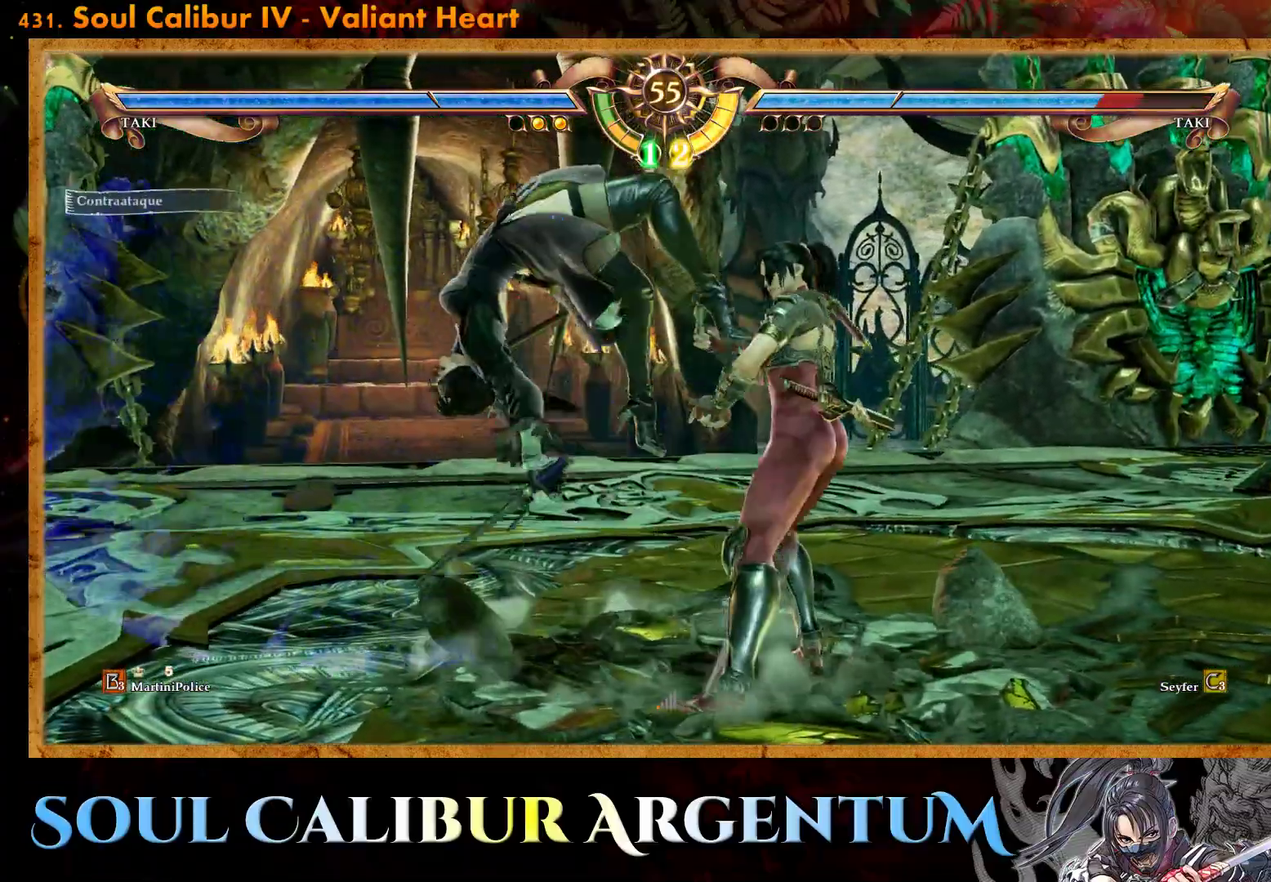
{"buttons": ["CROSS", "DPAD_UP", "DPAD_LEFT"], "events": [[217, "CROSS", "down"], [283, "DPAD_LEFT", "down"], [350, "DPAD_UP", "down"], [350, "SQUARE", "down"], [467, "SQUARE", "up"]]}
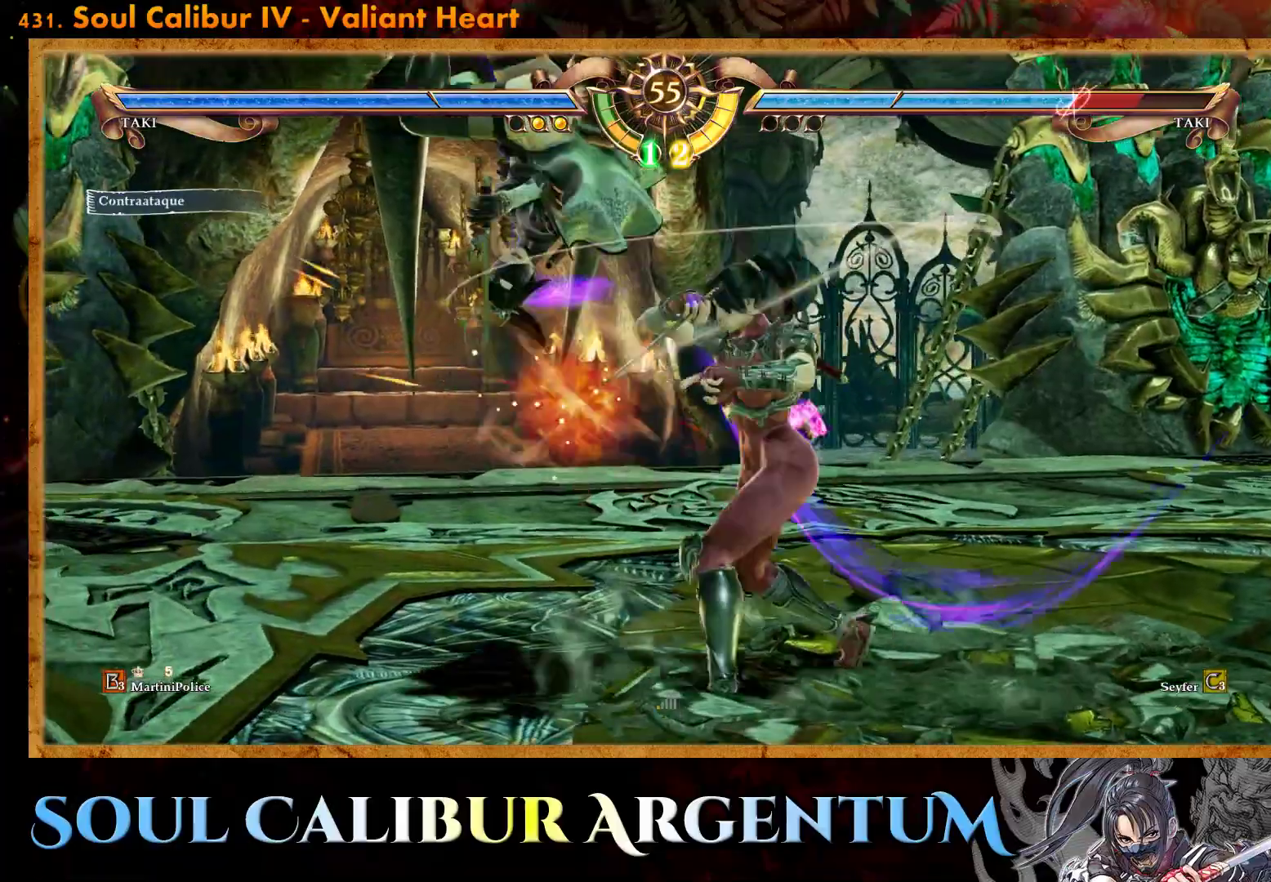
{"buttons": ["CROSS", "SQUARE", "DPAD_UP"], "events": [[167, "DPAD_LEFT", "up"], [200, "CROSS", "up"], [267, "CROSS", "down"], [433, "SQUARE", "down"]]}
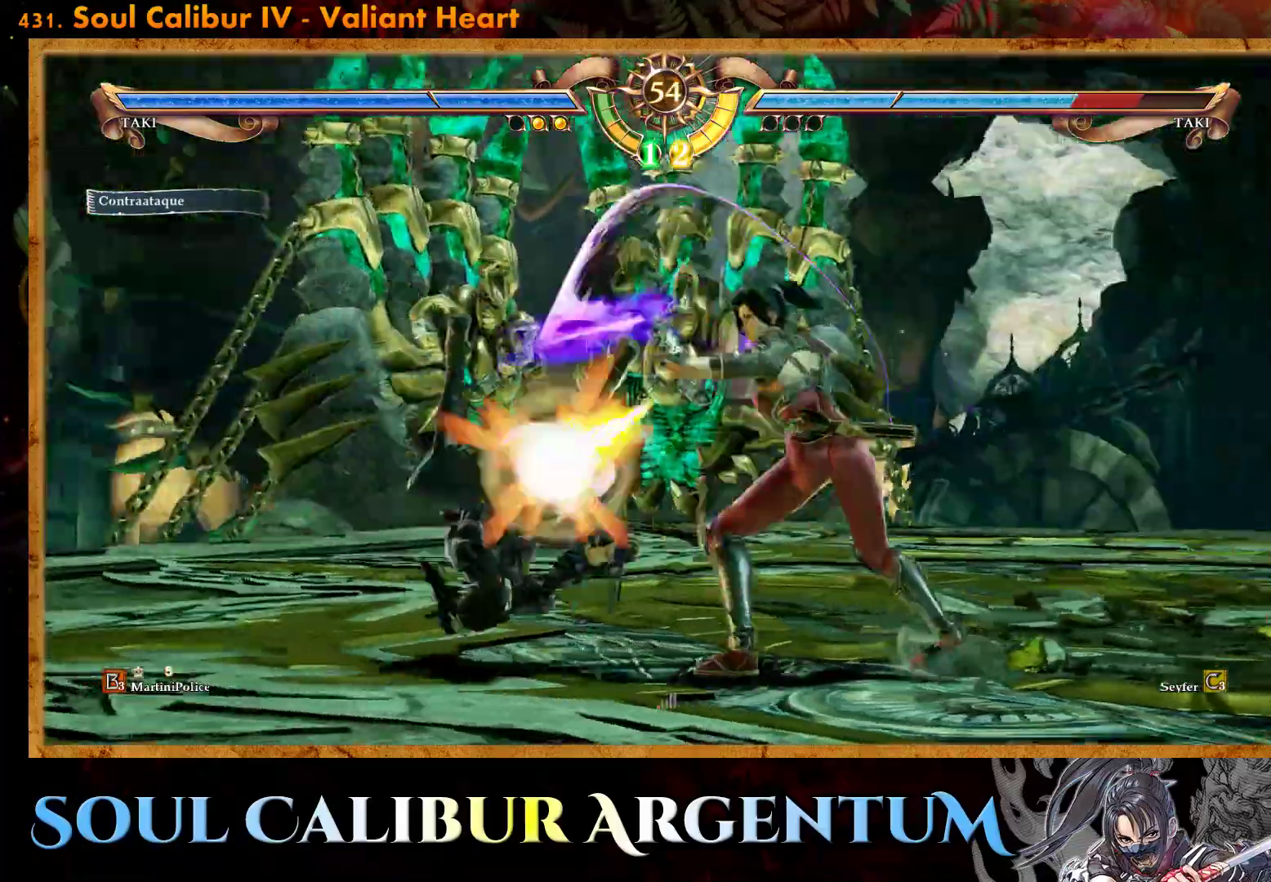
{"buttons": [], "events": [[83, "SQUARE", "up"], [133, "DPAD_UP", "up"], [283, "CROSS", "up"]]}
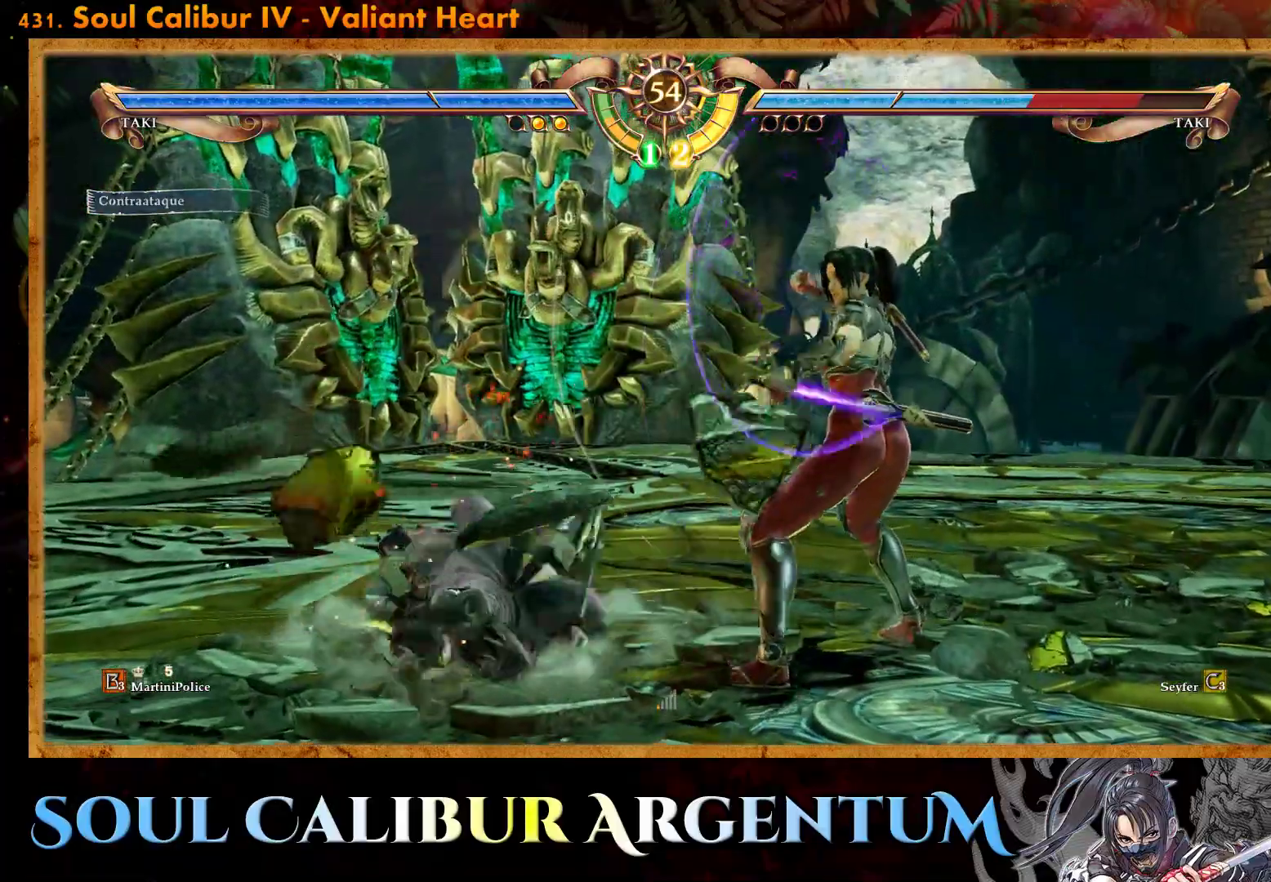
{"buttons": ["CROSS"], "events": [[83, "CROSS", "down"], [150, "SQUARE", "down"], [267, "SQUARE", "up"]]}
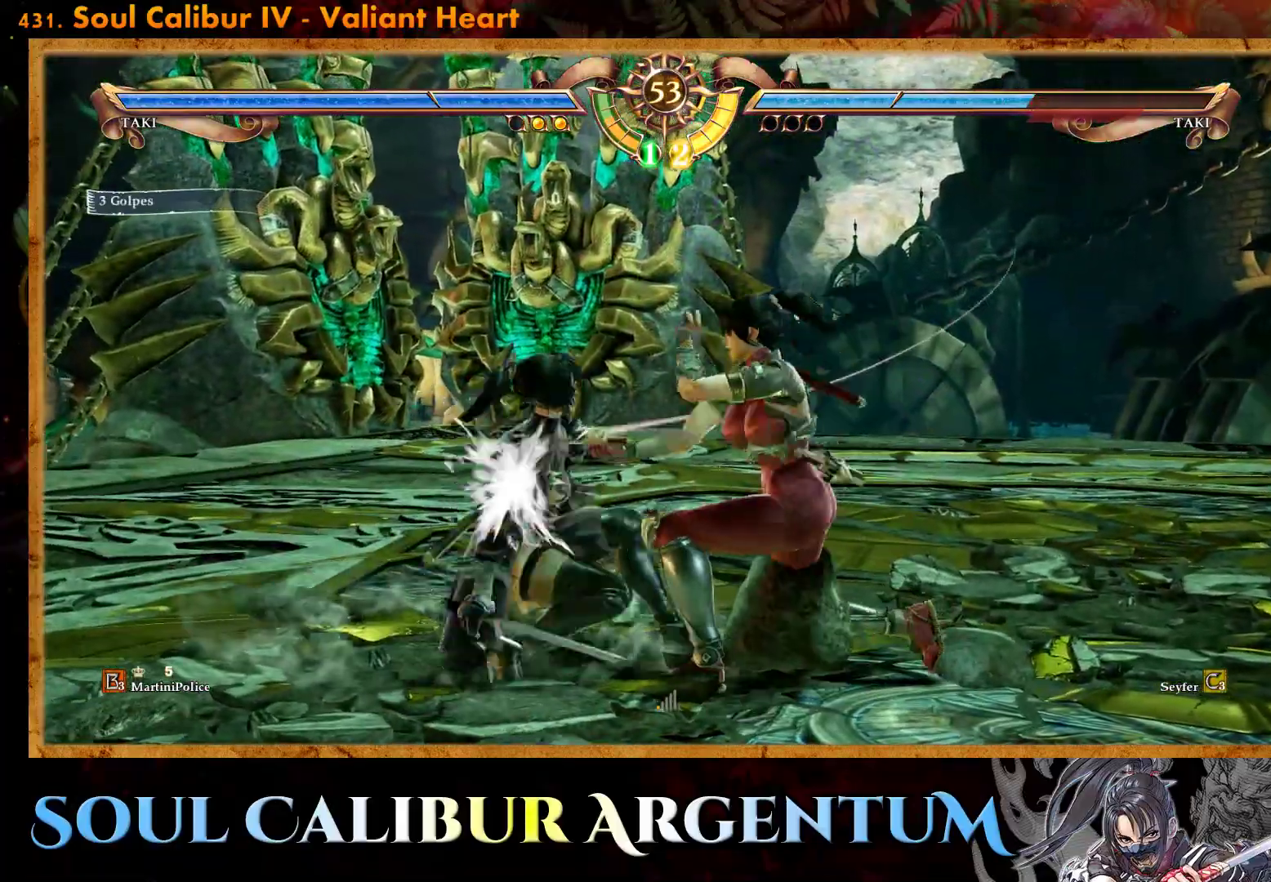
{"buttons": ["CROSS"], "events": [[300, "CROSS", "up"], [383, "CROSS", "down"]]}
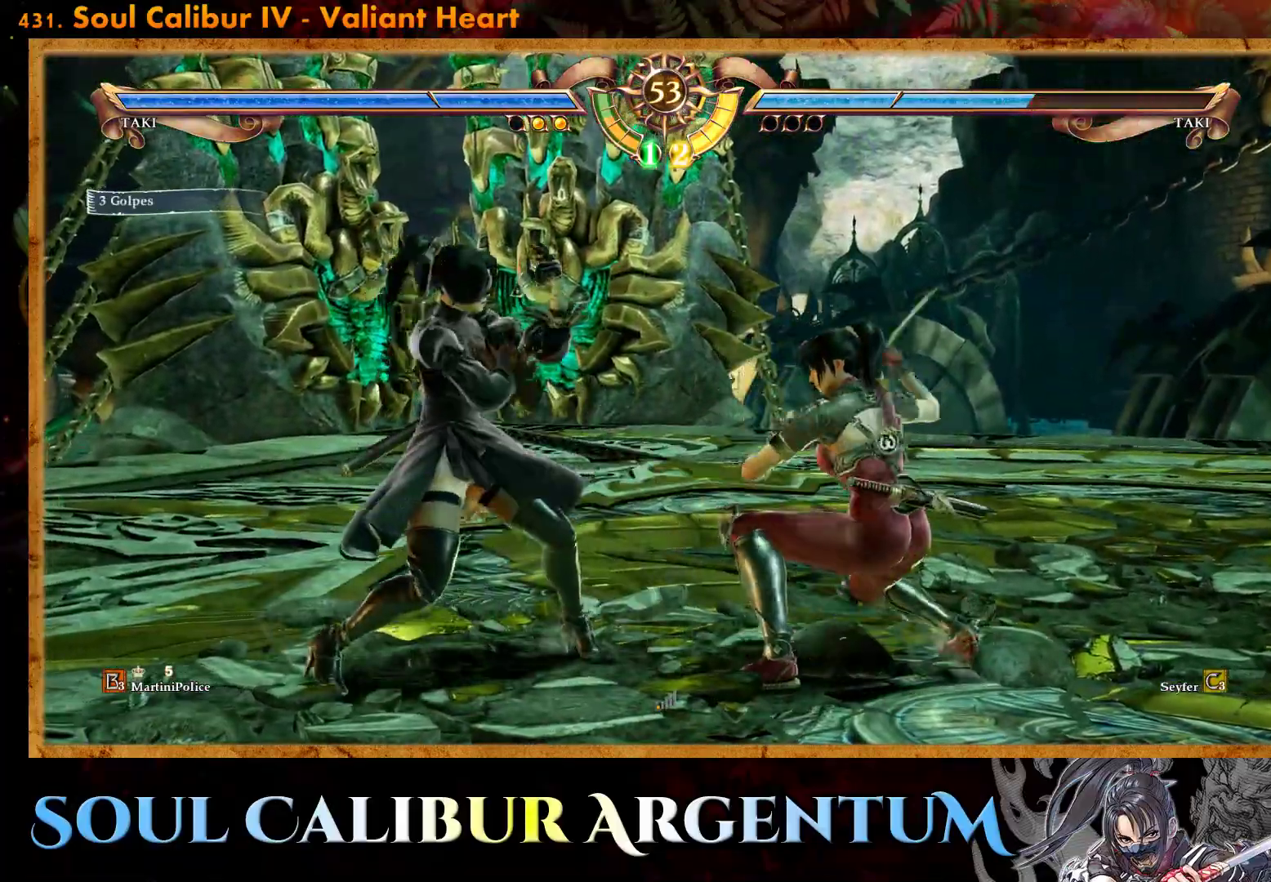
{"buttons": ["CROSS"], "events": []}
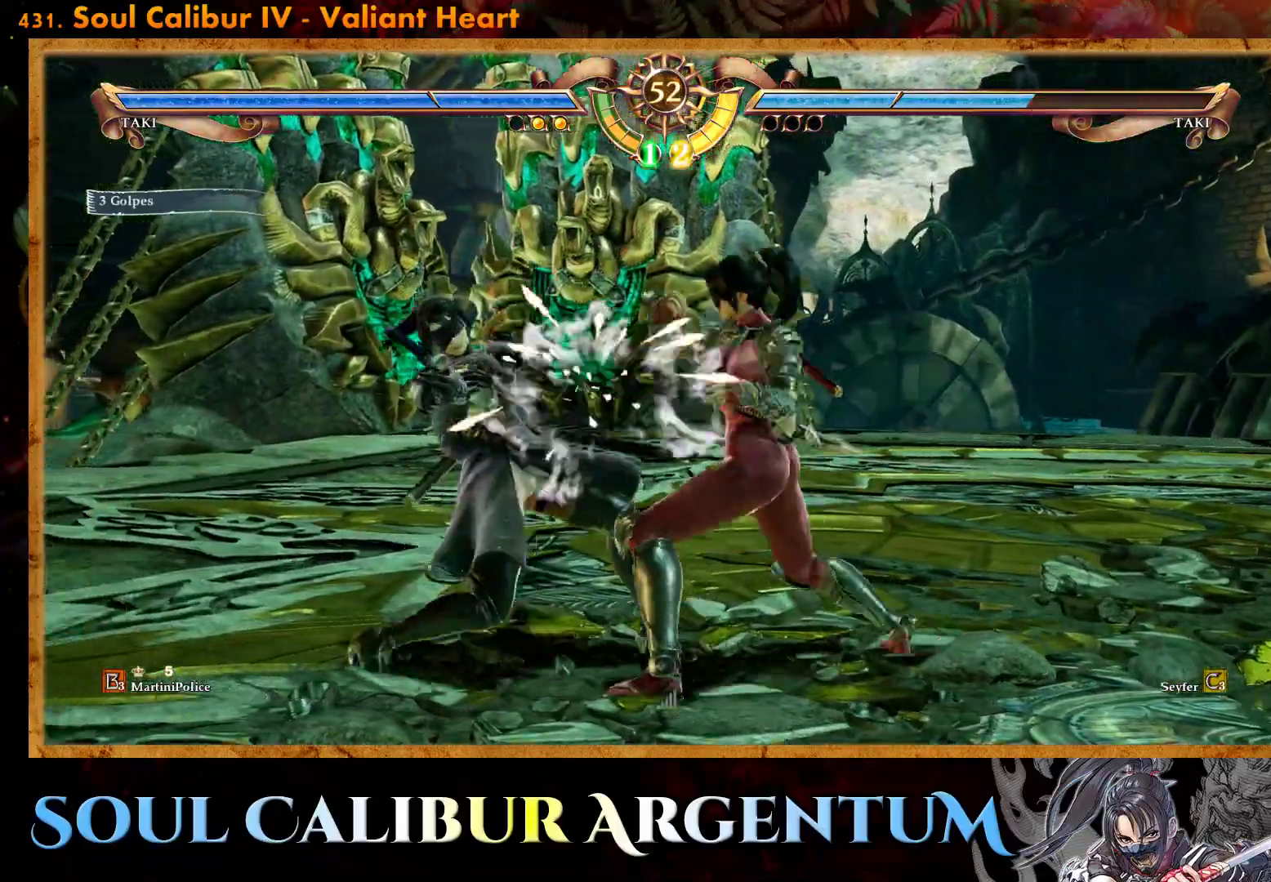
{"buttons": ["CROSS"], "events": []}
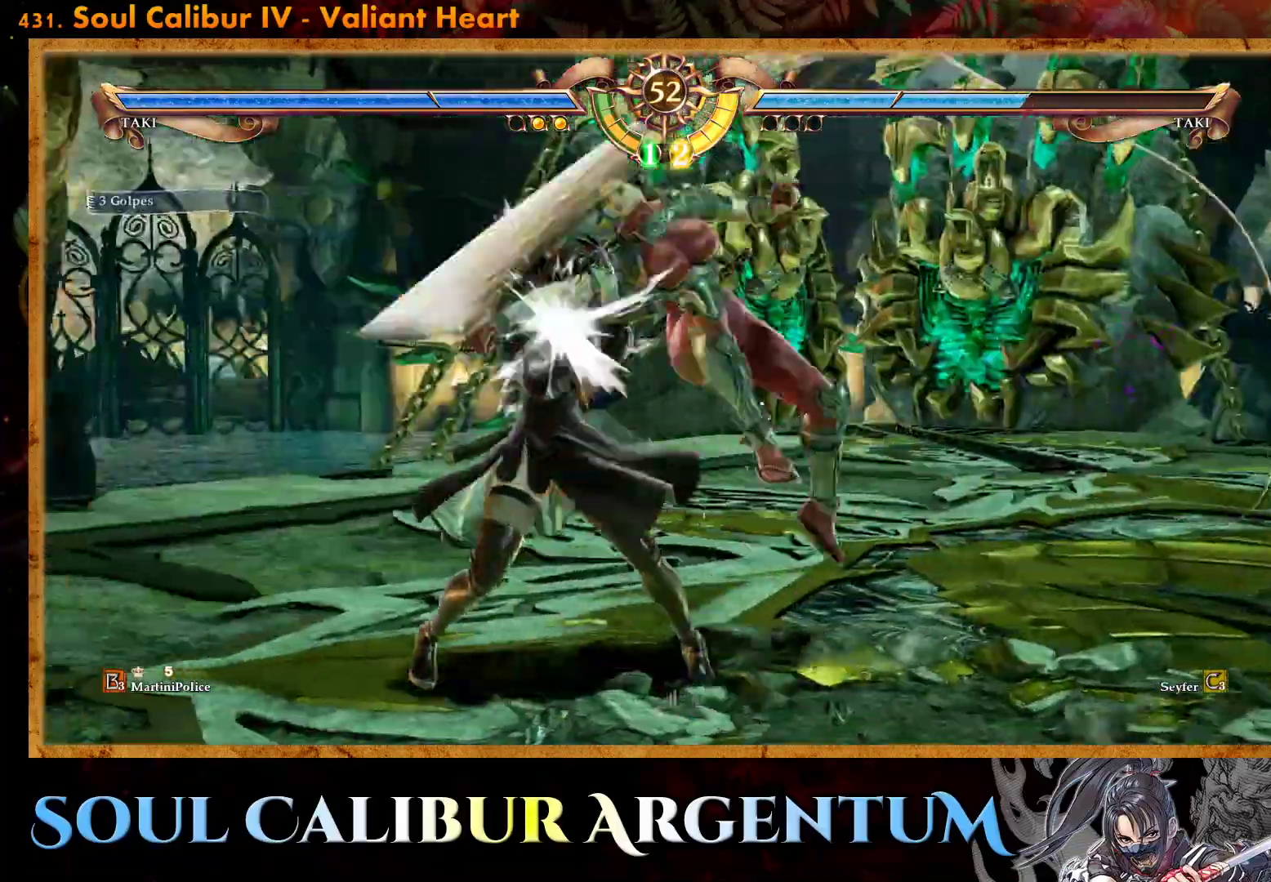
{"buttons": [], "events": [[83, "CROSS", "up"], [133, "DPAD_DOWN", "down"], [133, "DPAD_RIGHT", "down"], [200, "TRIANGLE", "down"], [450, "DPAD_DOWN", "up"], [467, "TRIANGLE", "up"], [483, "DPAD_RIGHT", "up"]]}
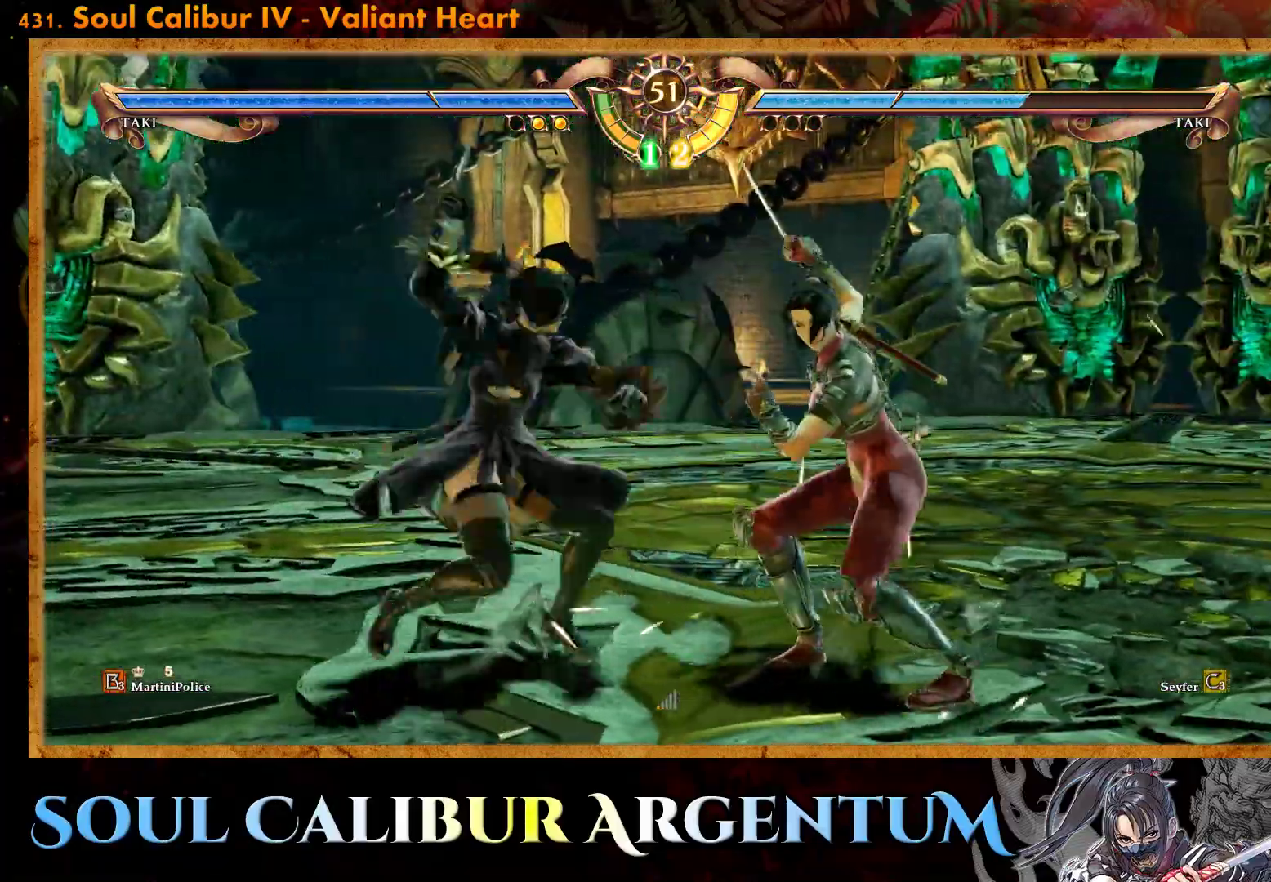
{"buttons": ["CROSS", "SQUARE"], "events": [[100, "R2", "down"], [233, "R2", "up"], [417, "CROSS", "down"], [417, "SQUARE", "down"]]}
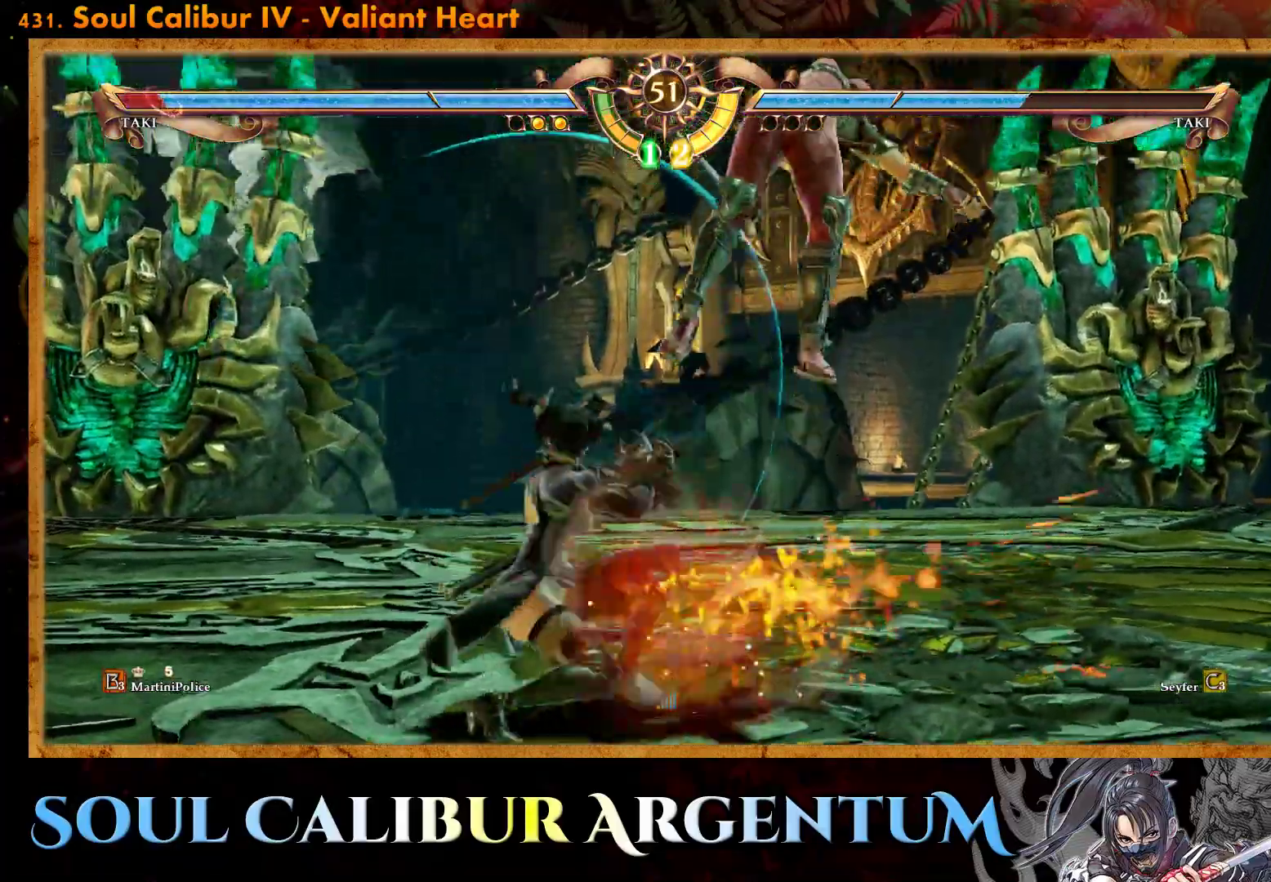
{"buttons": [], "events": [[317, "SQUARE", "up"], [333, "CROSS", "up"]]}
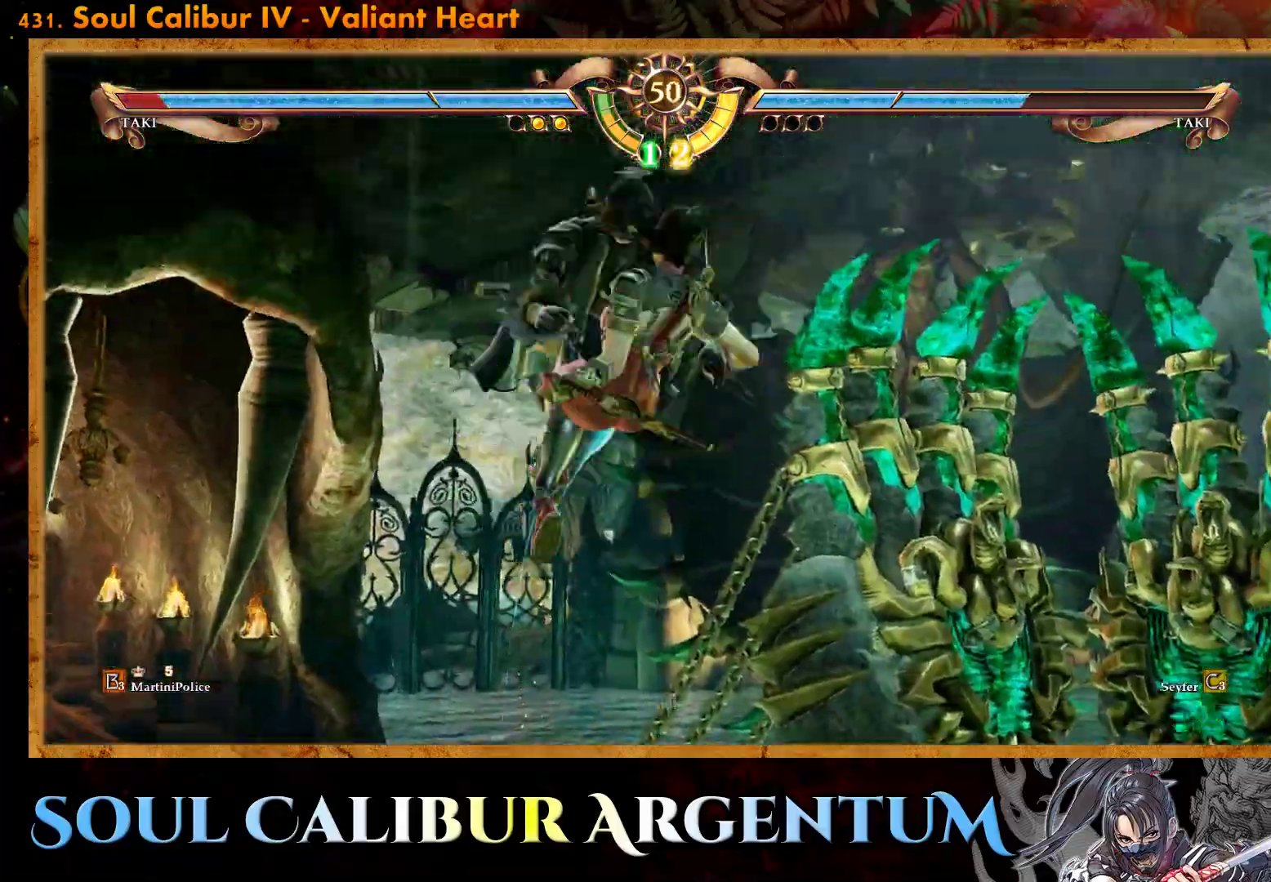
{"buttons": [], "events": [[33, "DPAD_LEFT", "down"], [150, "DPAD_LEFT", "up"], [317, "CROSS", "down"], [450, "CROSS", "up"]]}
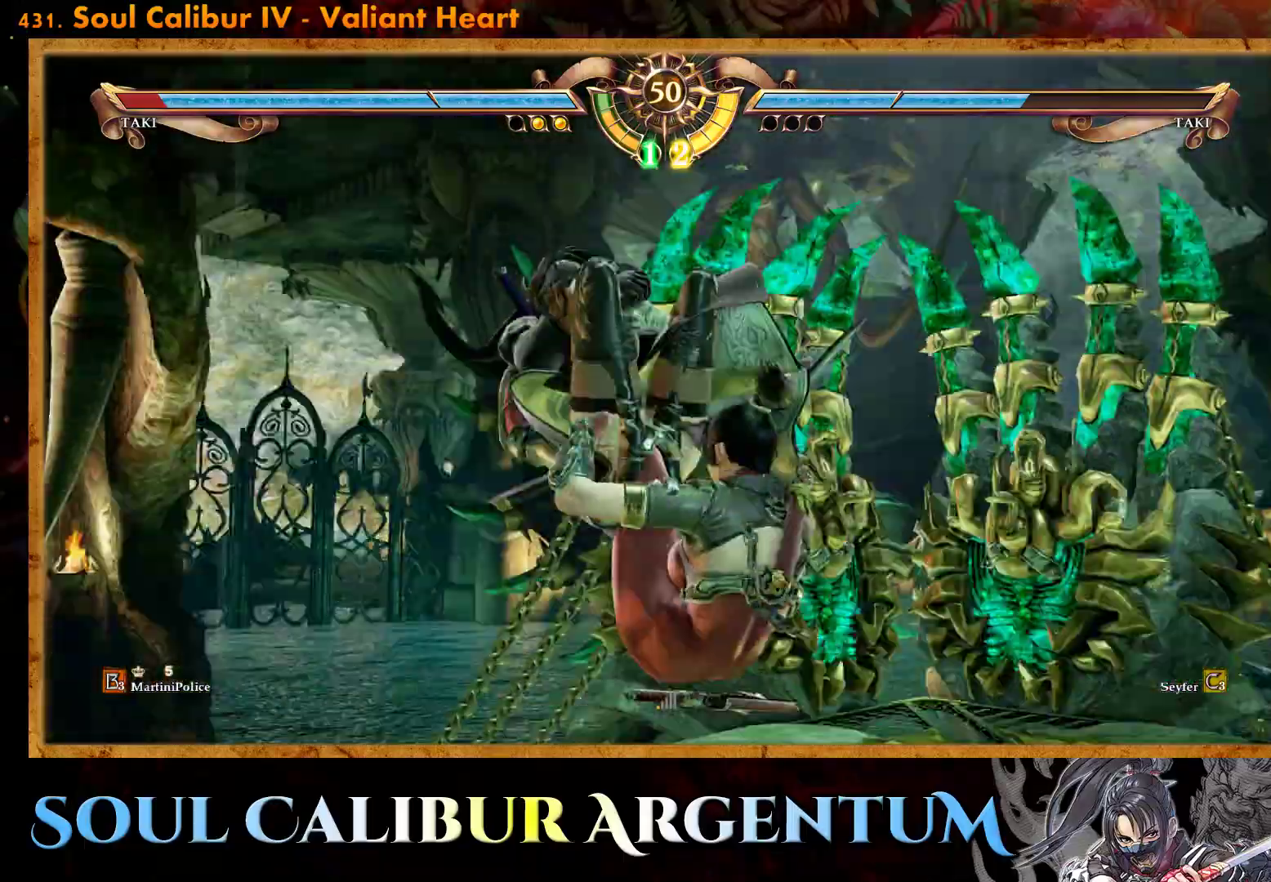
{"buttons": [], "events": [[50, "CROSS", "down"], [100, "DPAD_RIGHT", "down"], [133, "CROSS", "up"], [200, "CROSS", "down"], [283, "DPAD_RIGHT", "up"], [333, "CROSS", "up"], [417, "CROSS", "down"], [500, "CROSS", "up"]]}
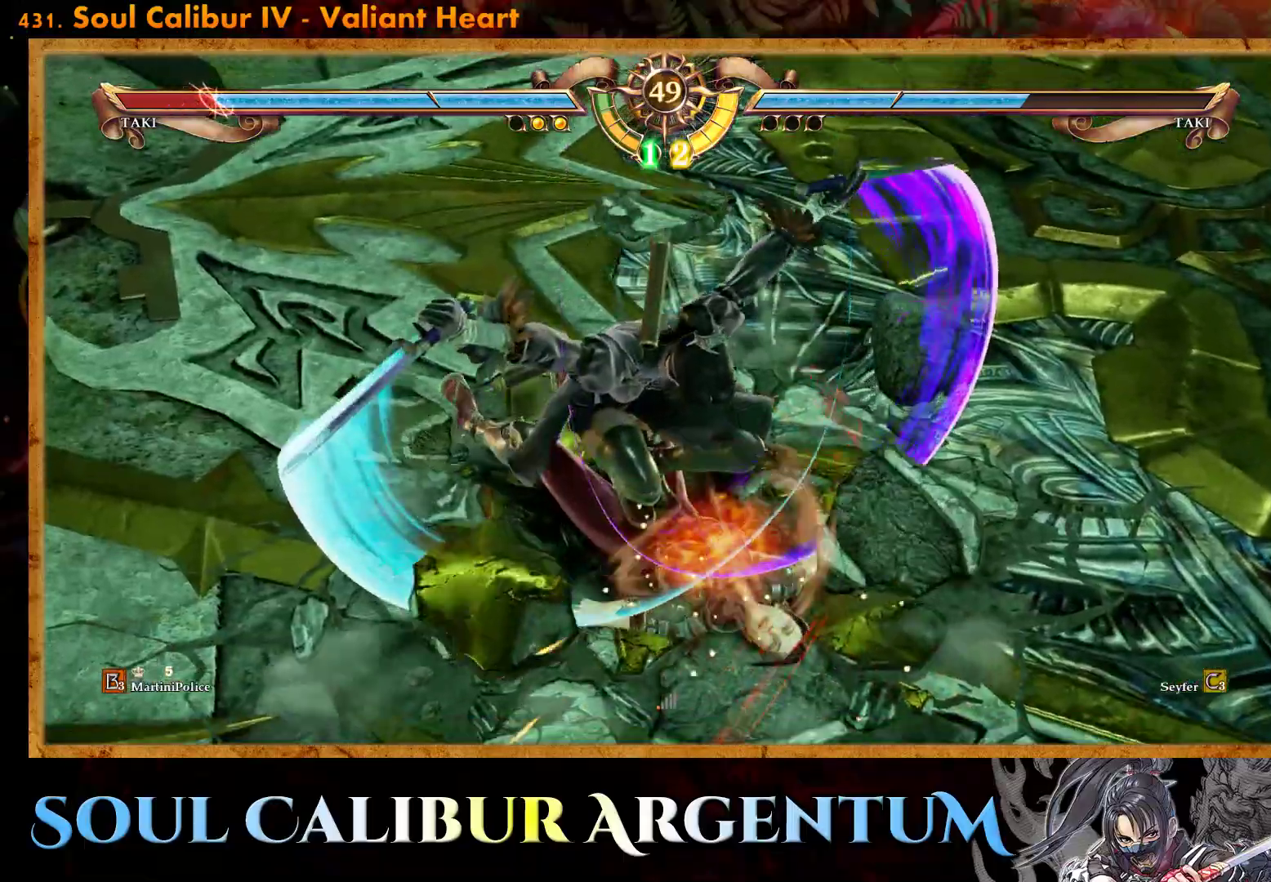
{"buttons": [], "events": [[100, "CROSS", "down"], [233, "CROSS", "up"]]}
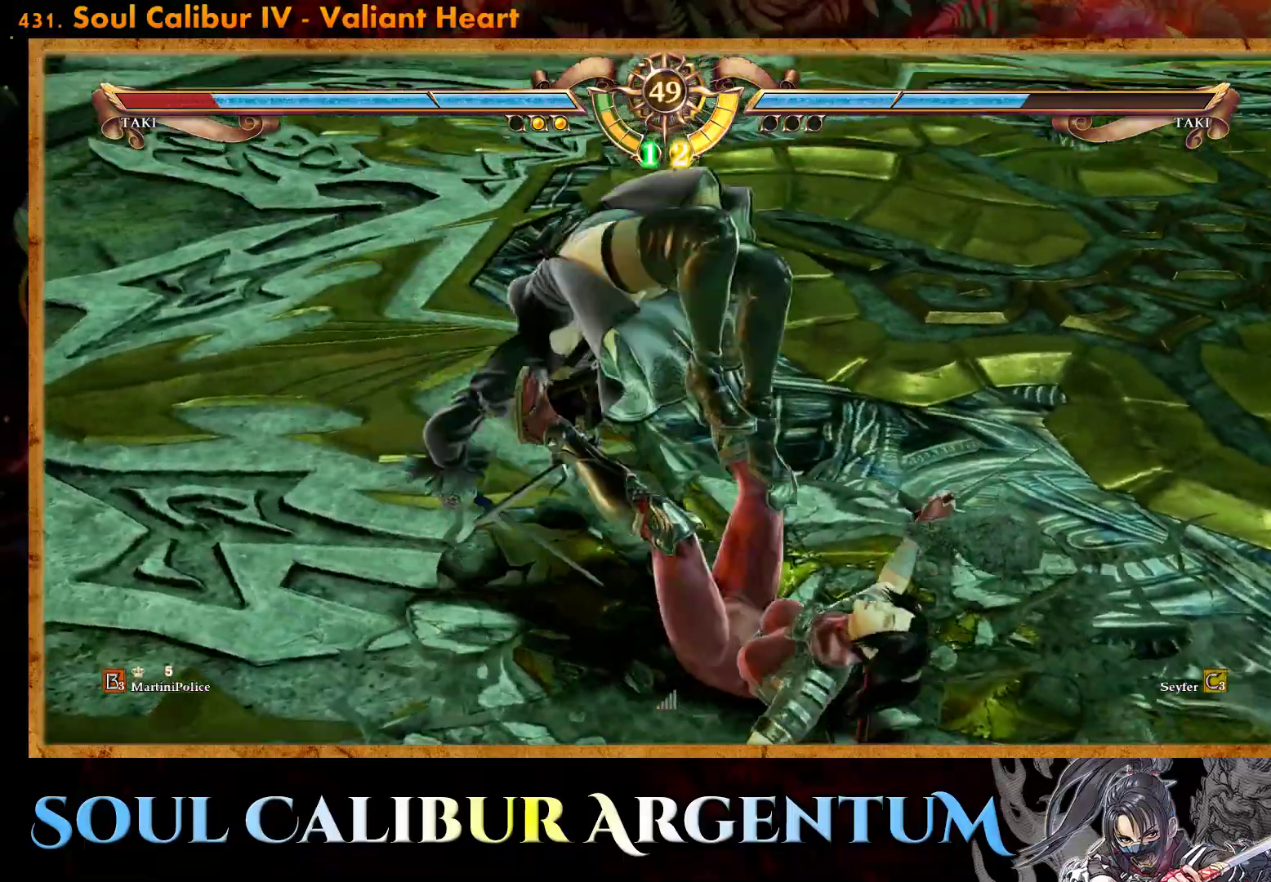
{"buttons": [], "events": [[300, "DPAD_RIGHT", "down"], [350, "DPAD_RIGHT", "up"]]}
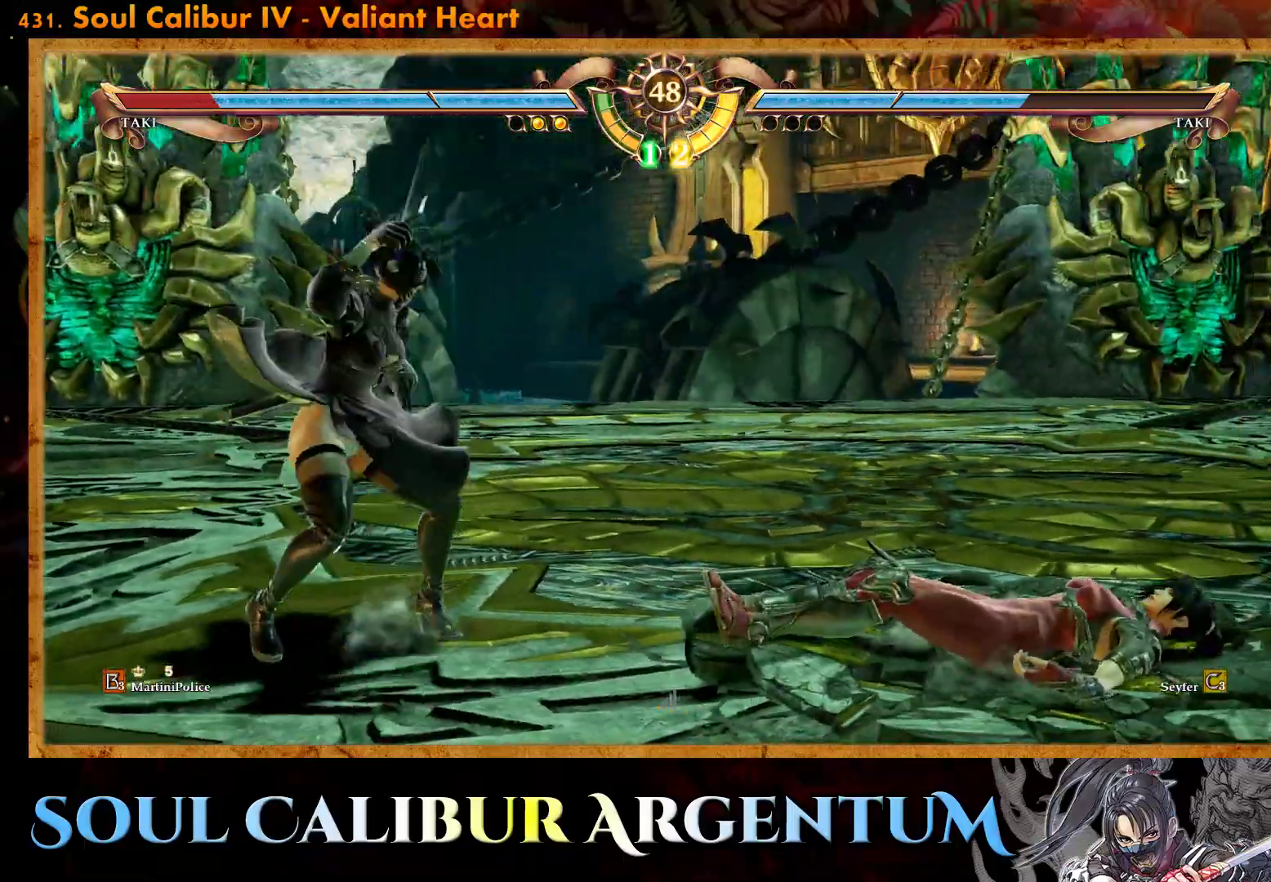
{"buttons": ["CROSS"], "events": [[17, "DPAD_LEFT", "down"], [83, "DPAD_LEFT", "up"], [167, "DPAD_LEFT", "down"], [183, "CIRCLE", "down"], [267, "DPAD_LEFT", "up"], [300, "CIRCLE", "up"], [367, "CROSS", "down"]]}
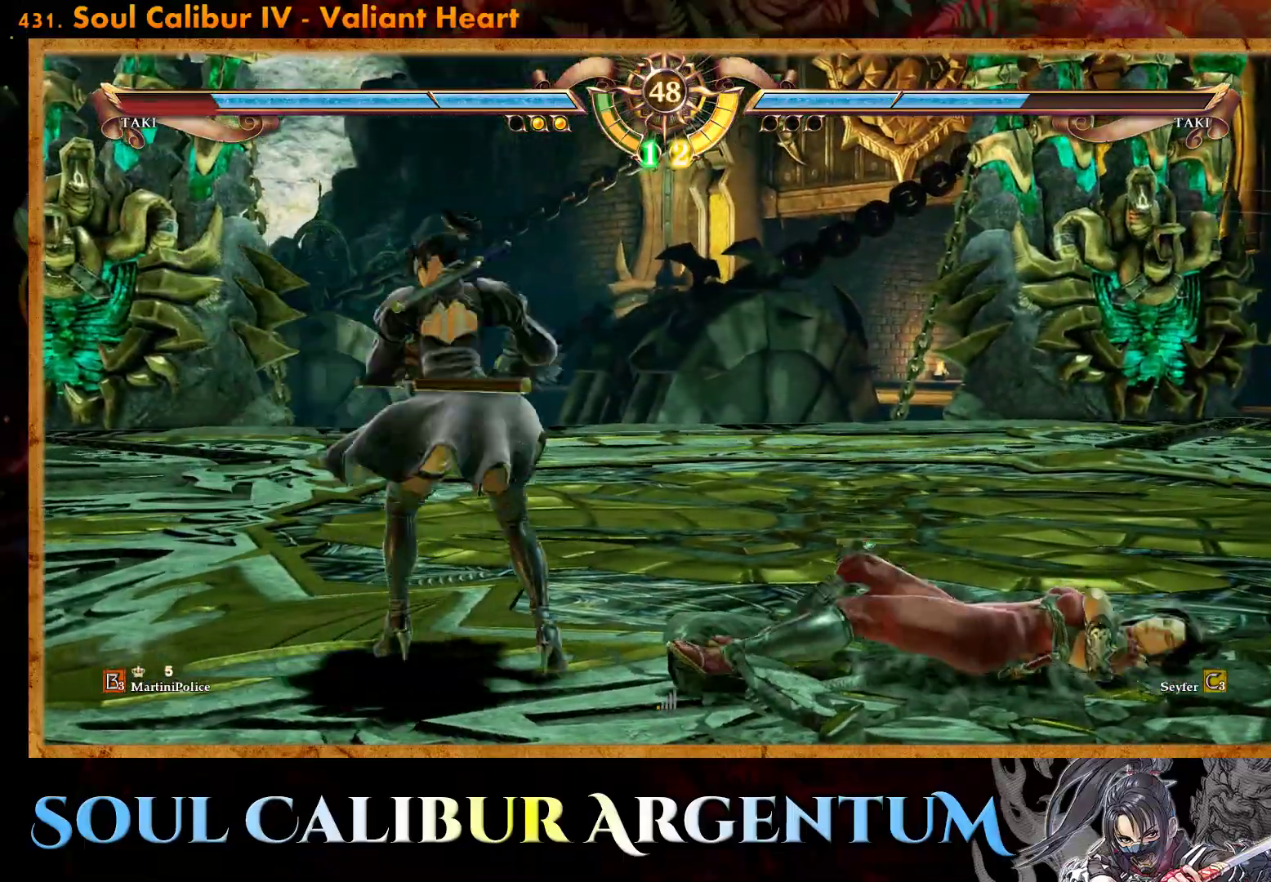
{"buttons": ["DPAD_LEFT"], "events": [[367, "CROSS", "up"], [483, "DPAD_LEFT", "down"]]}
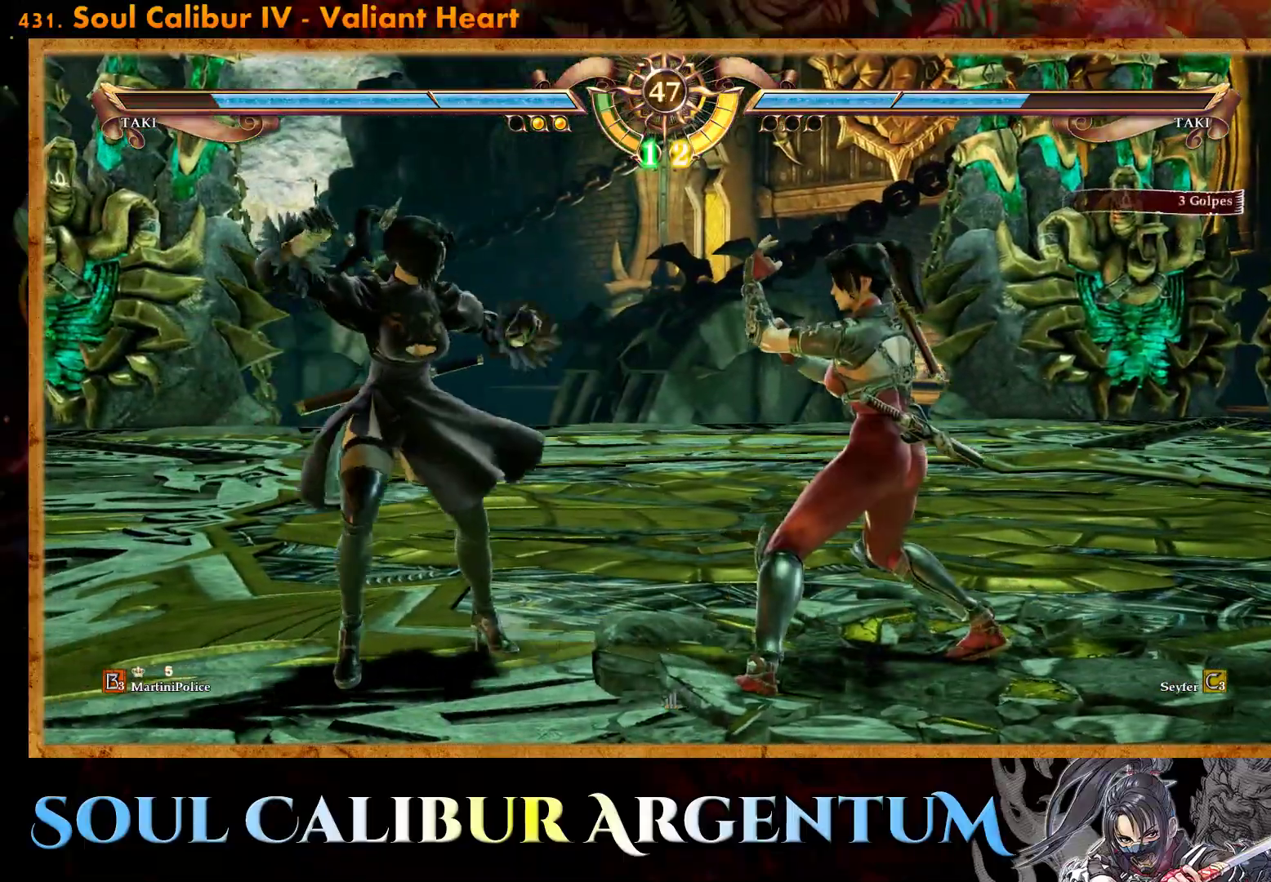
{"buttons": ["DPAD_LEFT"], "events": [[100, "TRIANGLE", "down"], [217, "TRIANGLE", "up"], [283, "SQUARE", "down"], [367, "SQUARE", "up"]]}
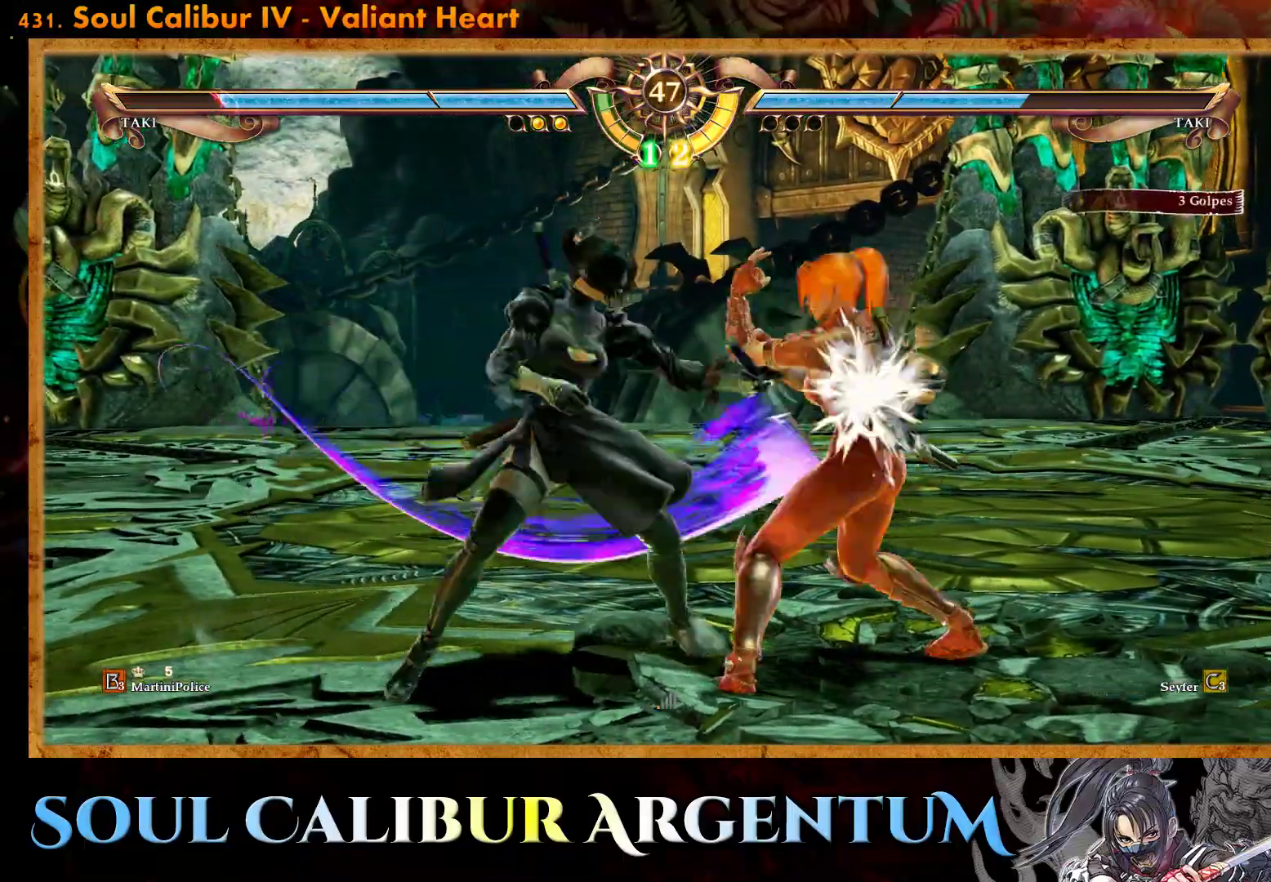
{"buttons": ["SQUARE"], "events": [[417, "DPAD_LEFT", "up"], [467, "SQUARE", "down"]]}
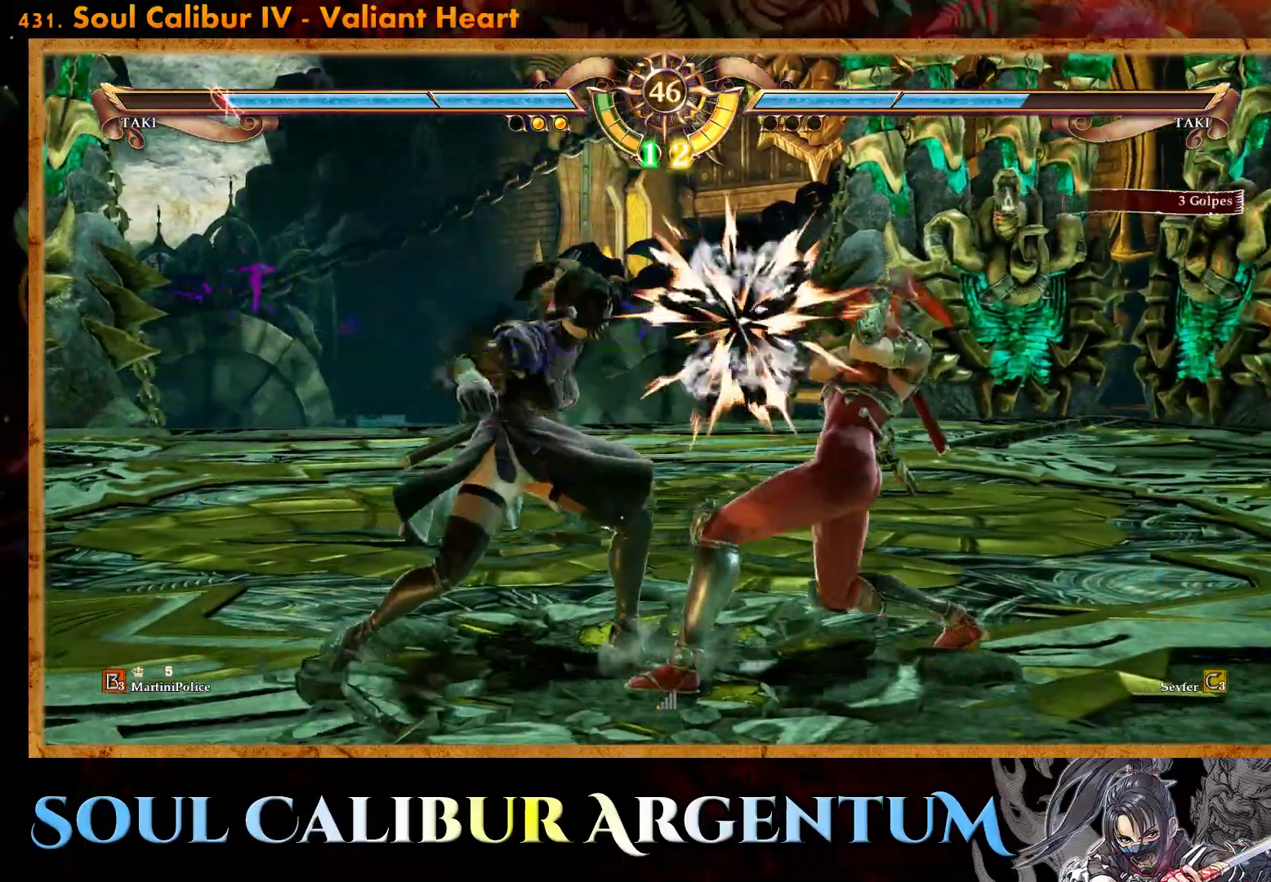
{"buttons": [], "events": [[33, "SQUARE", "up"], [117, "L1", "down"], [167, "L1", "up"]]}
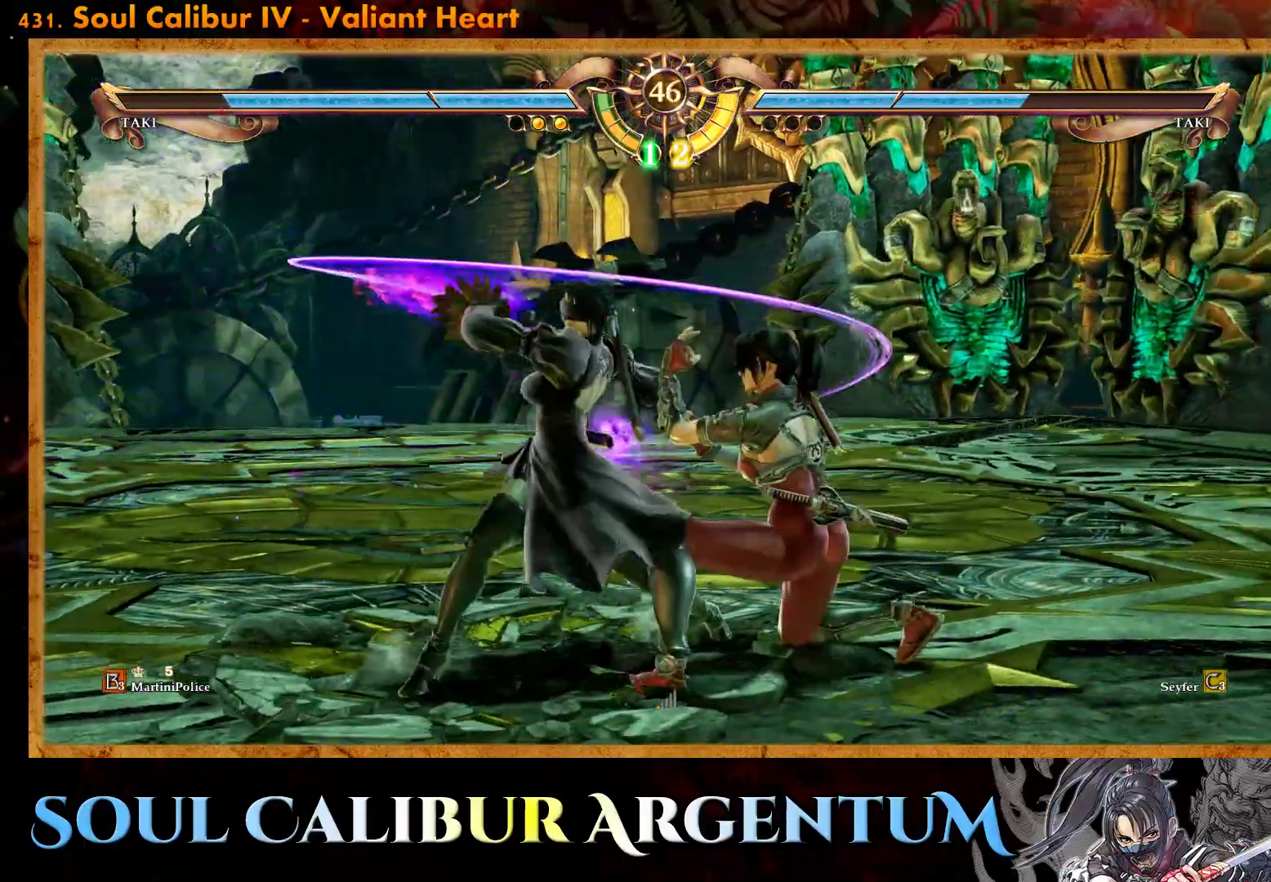
{"buttons": ["CROSS"], "events": [[350, "CROSS", "down"]]}
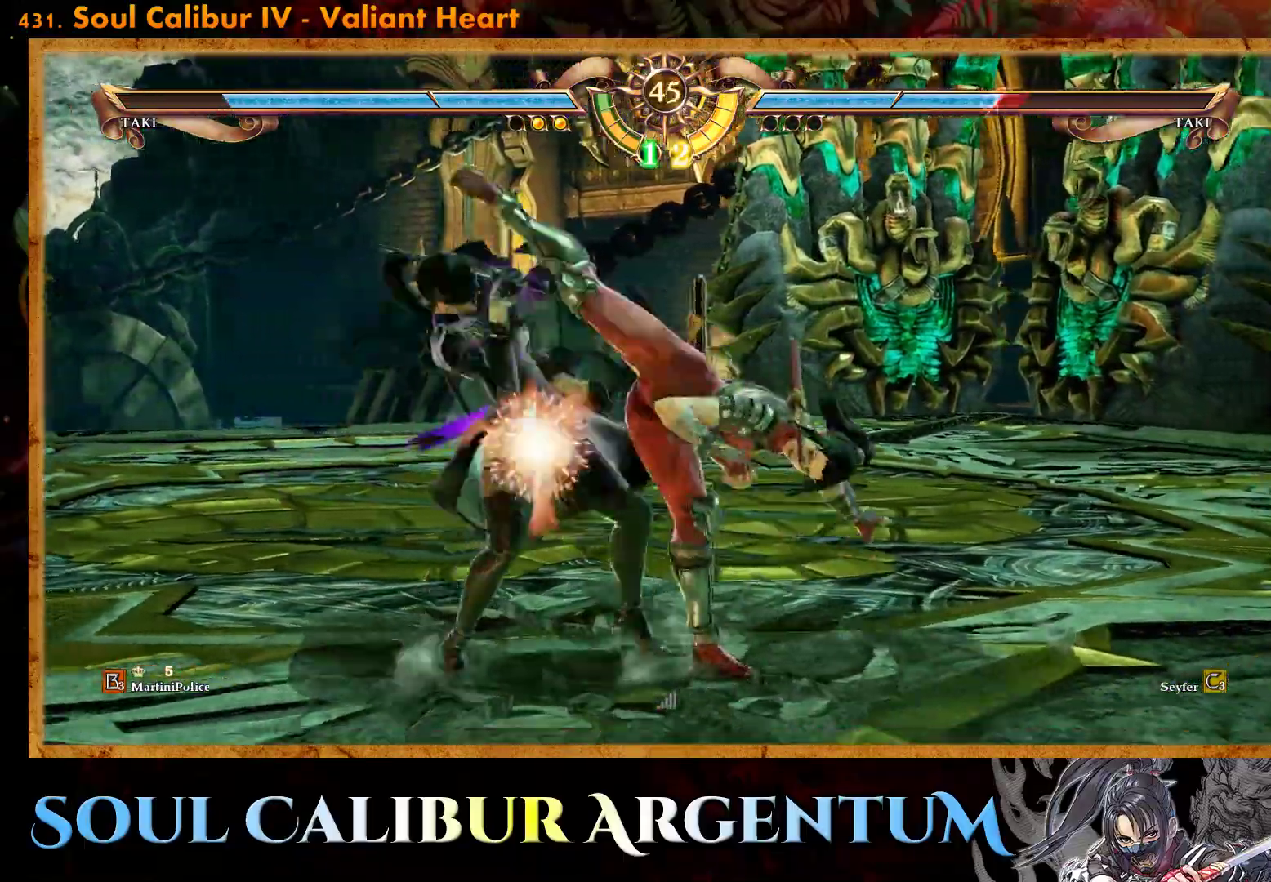
{"buttons": ["DPAD_UP"], "events": [[267, "CROSS", "up"], [433, "DPAD_UP", "down"]]}
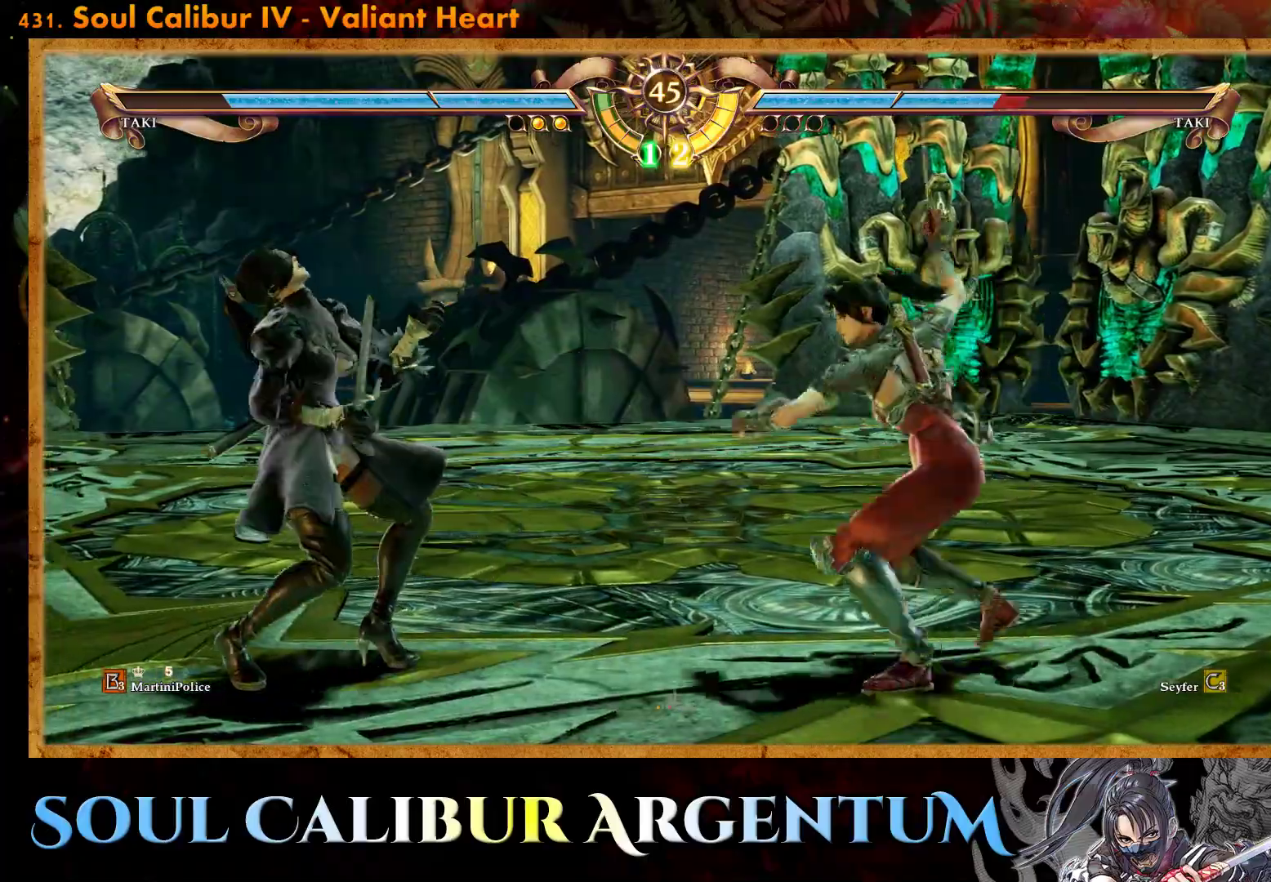
{"buttons": ["R2", "DPAD_RIGHT"], "events": [[17, "DPAD_UP", "up"], [117, "SQUARE", "down"], [200, "DPAD_RIGHT", "down"], [233, "SQUARE", "up"], [300, "R2", "down"]]}
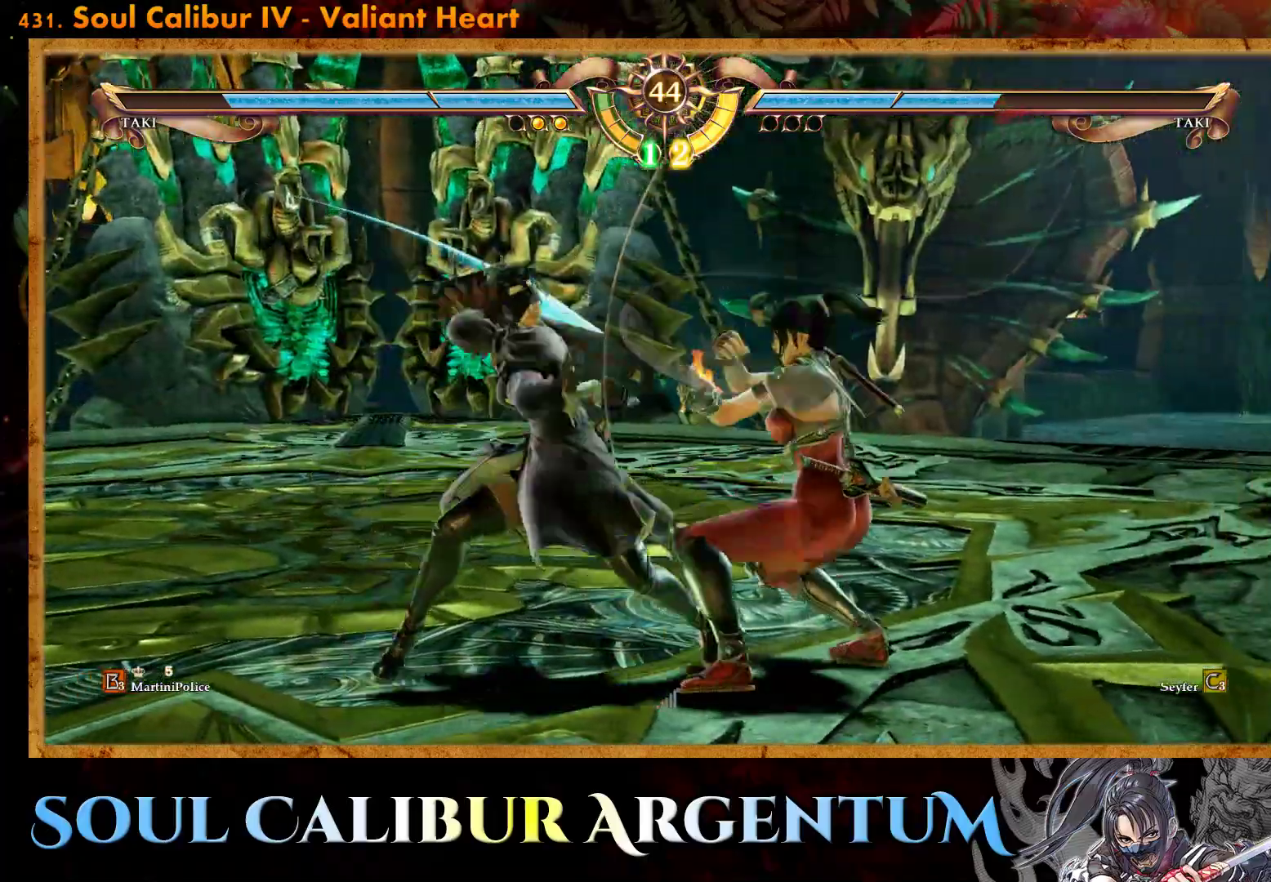
{"buttons": ["R2", "DPAD_RIGHT"], "events": []}
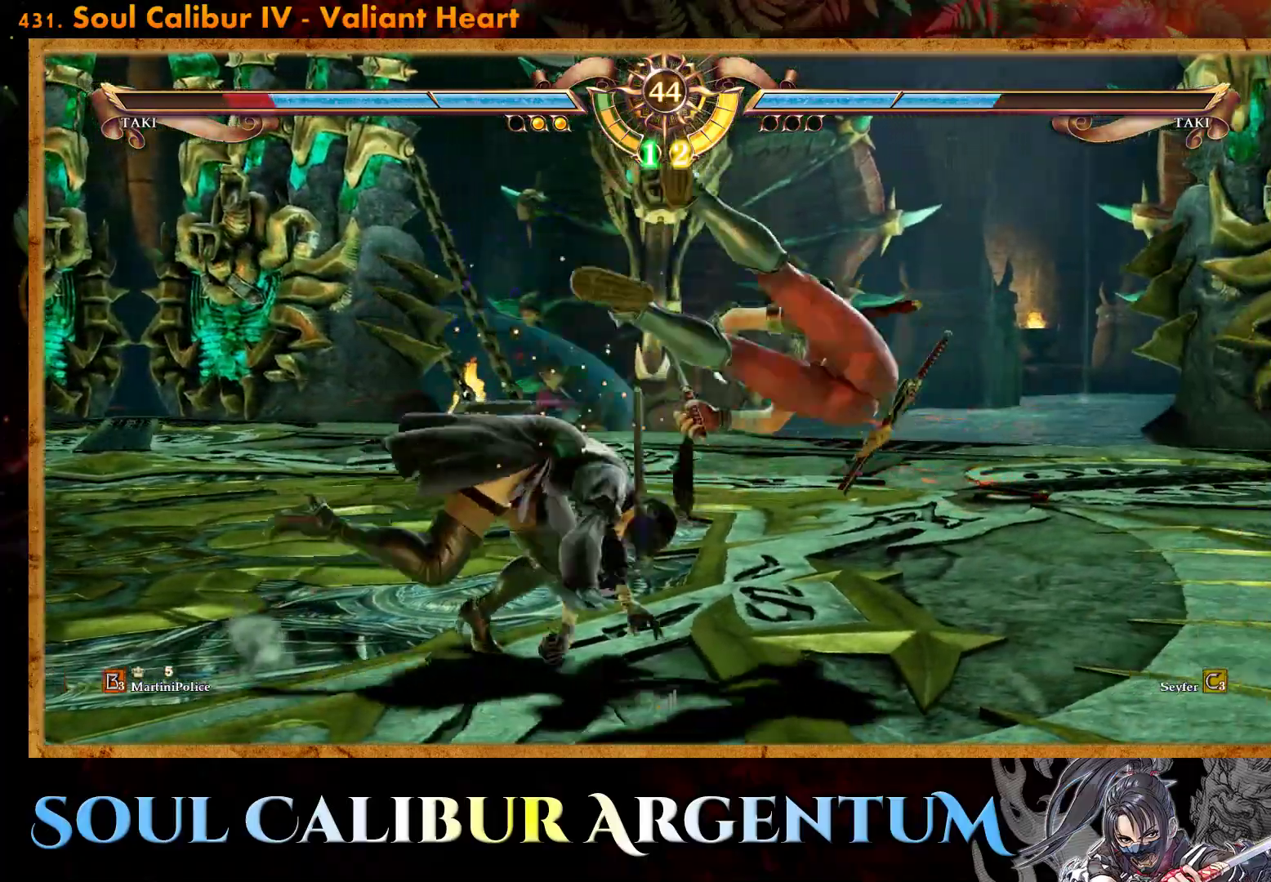
{"buttons": [], "events": [[283, "R2", "up"], [350, "DPAD_RIGHT", "up"]]}
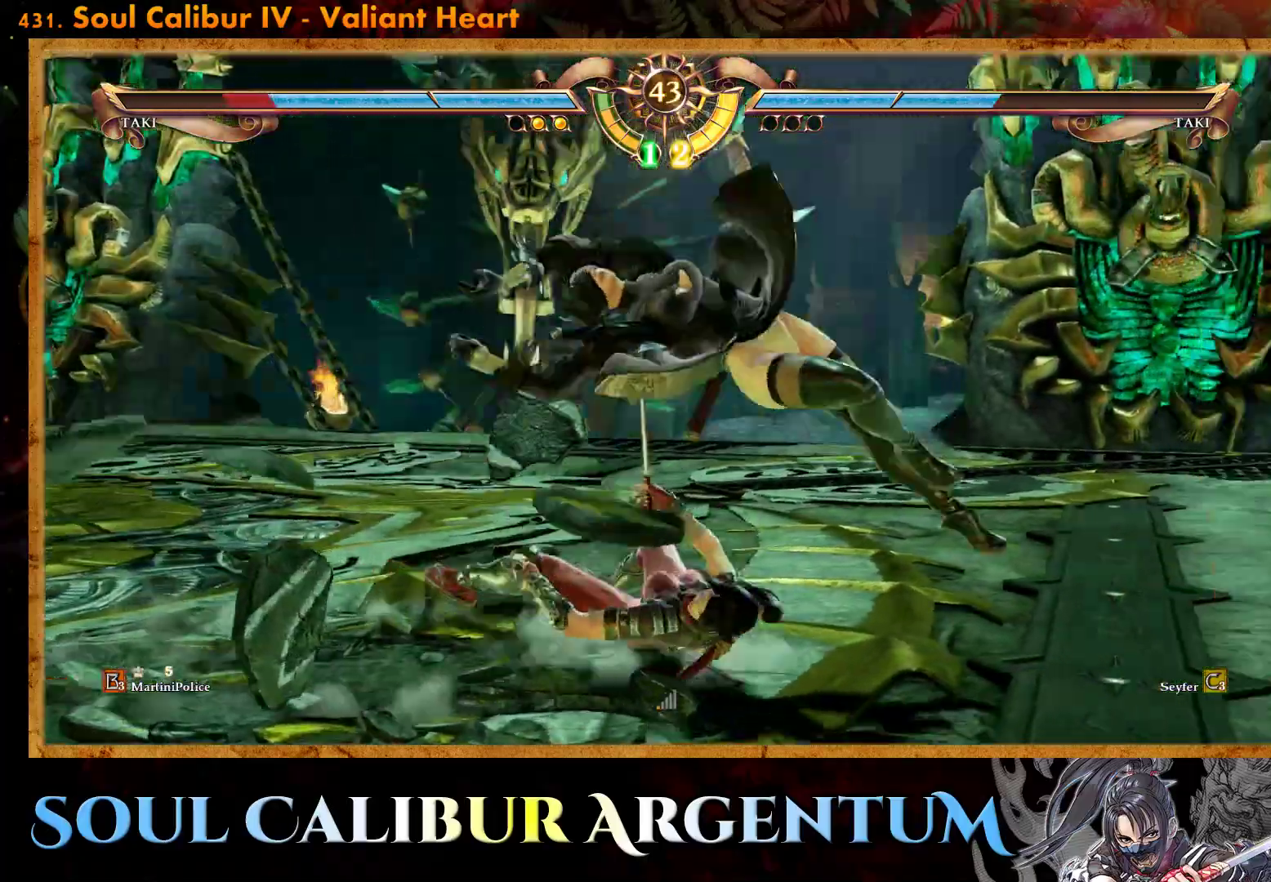
{"buttons": ["CROSS"], "events": [[350, "CROSS", "down"]]}
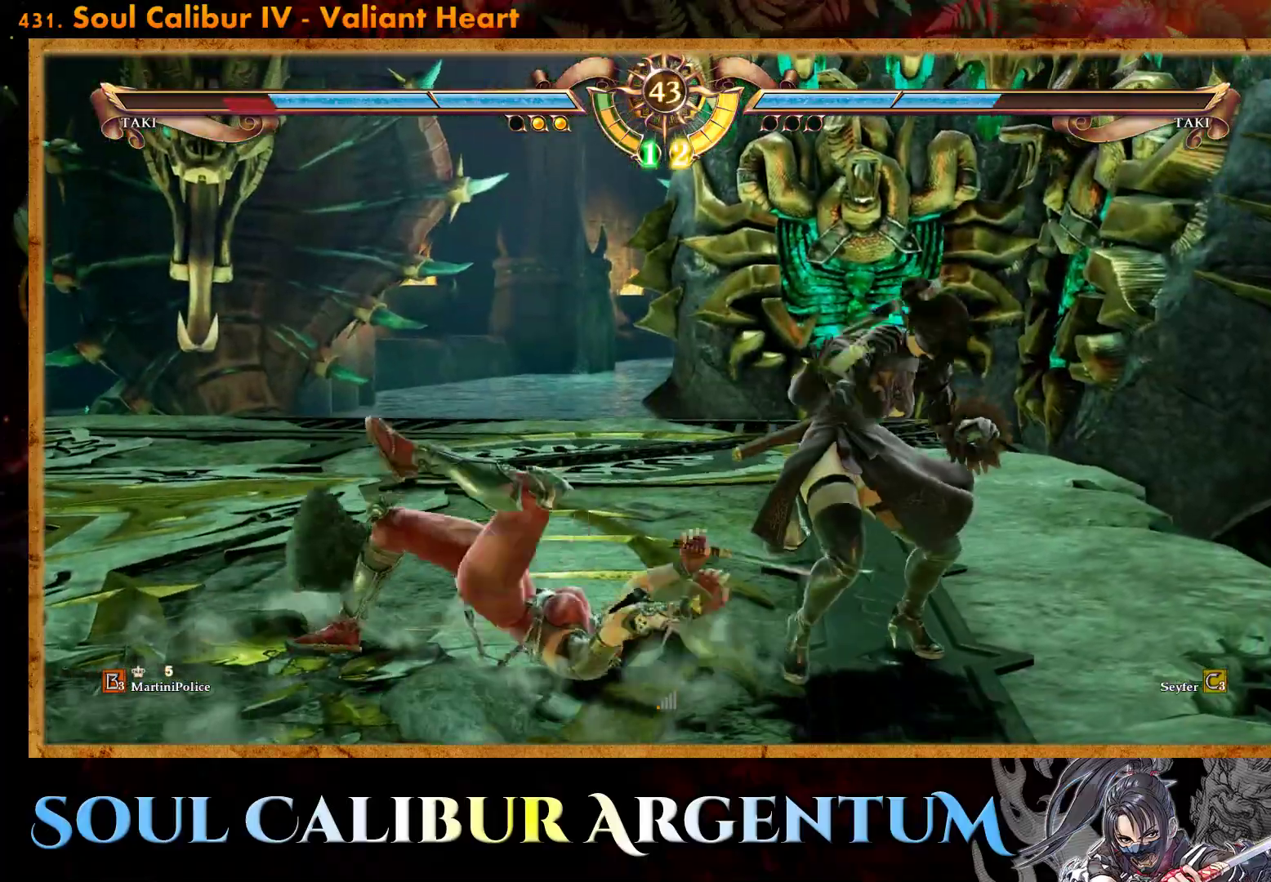
{"buttons": [], "events": [[500, "CROSS", "up"]]}